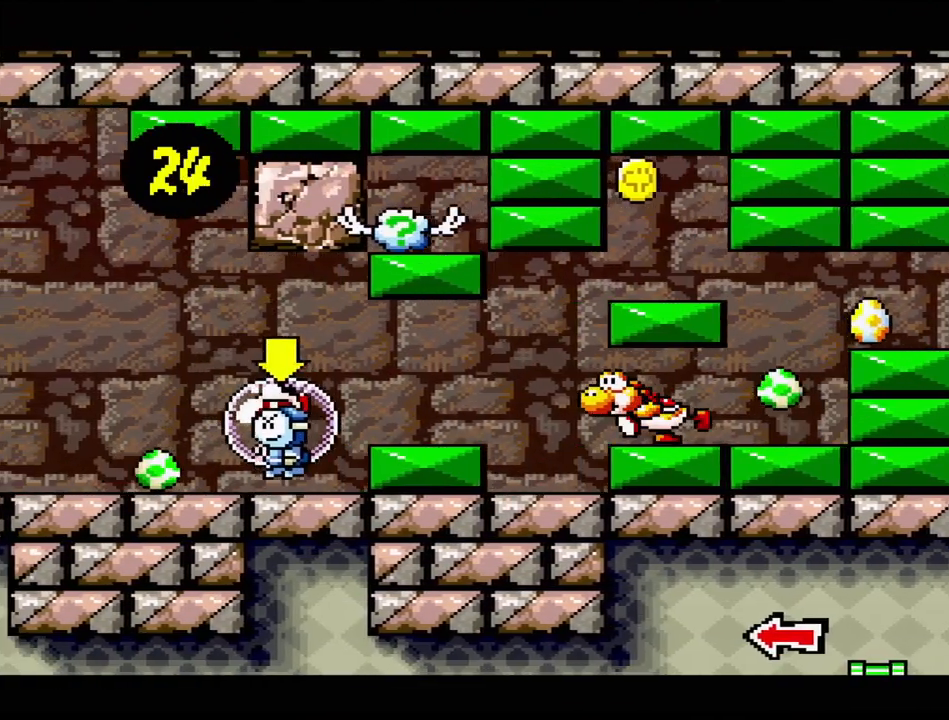
Gameplay with a controller (Nintendo layout); each line is a JSON object with the inputs held at the frame after it. "events" lists button and stick changes between this image and that frame as [ms after this image, input, new state], when the widget could be followed in between. Not read: L3 R3.
{"buttons": ["DPAD_LEFT"], "events": [[83, "B", "down"], [167, "Y", "down"], [233, "B", "up"], [317, "Y", "up"]]}
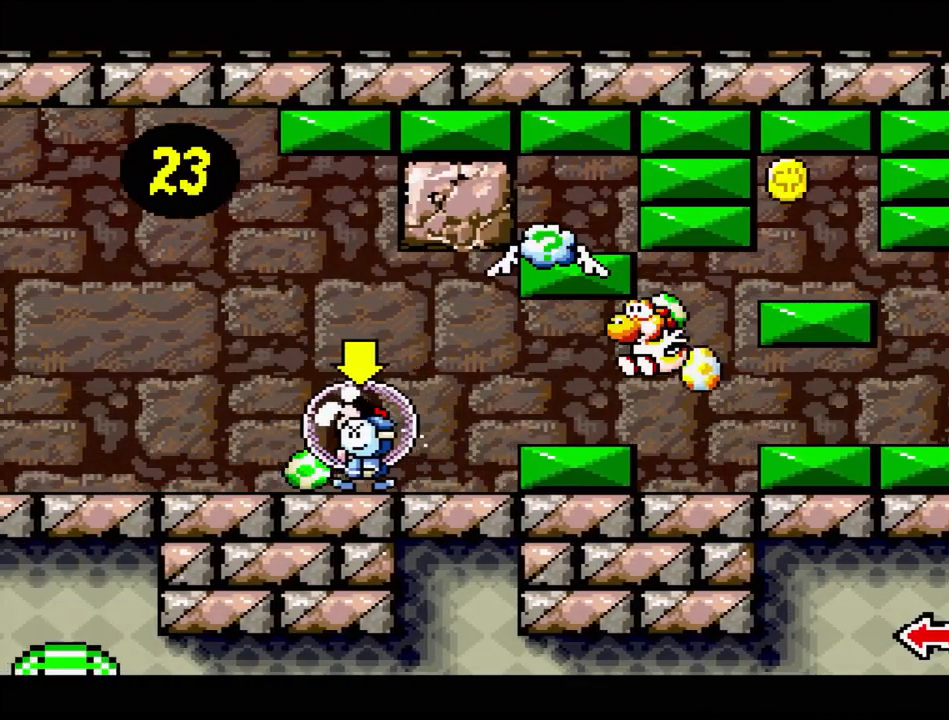
{"buttons": ["DPAD_LEFT"], "events": [[50, "Y", "down"], [167, "Y", "up"]]}
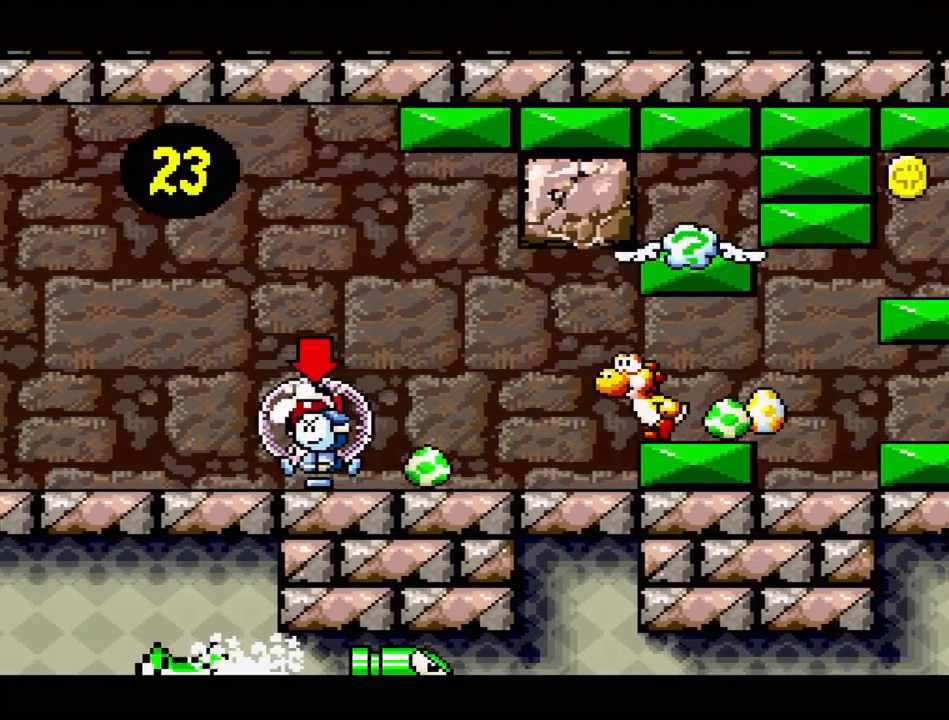
{"buttons": ["Y", "DPAD_LEFT"], "events": [[467, "Y", "down"]]}
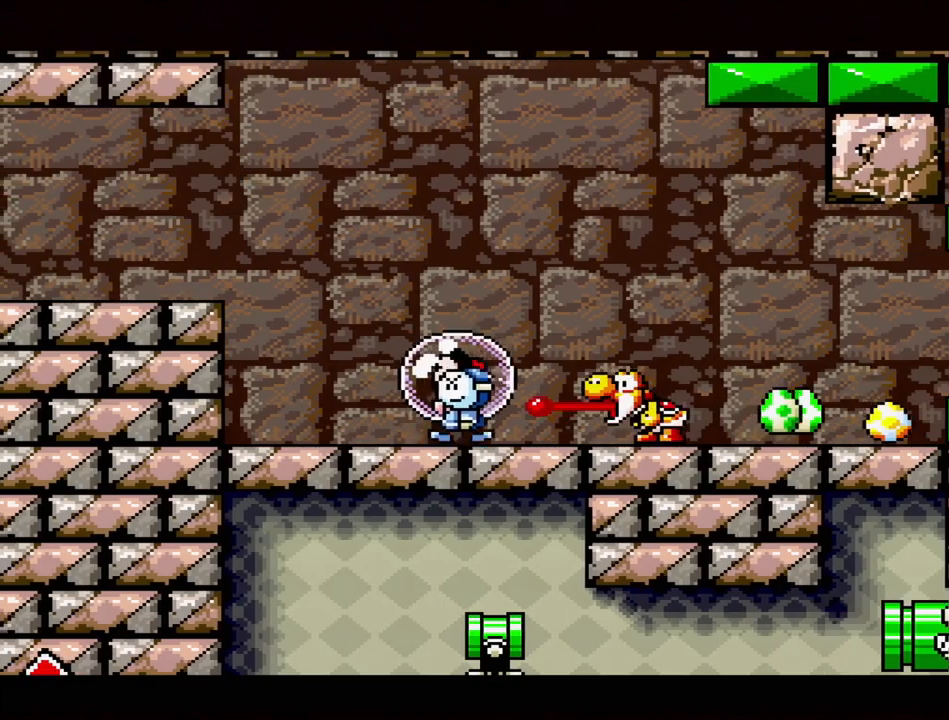
{"buttons": ["DPAD_RIGHT"], "events": [[67, "Y", "up"], [350, "DPAD_LEFT", "up"], [500, "DPAD_RIGHT", "down"]]}
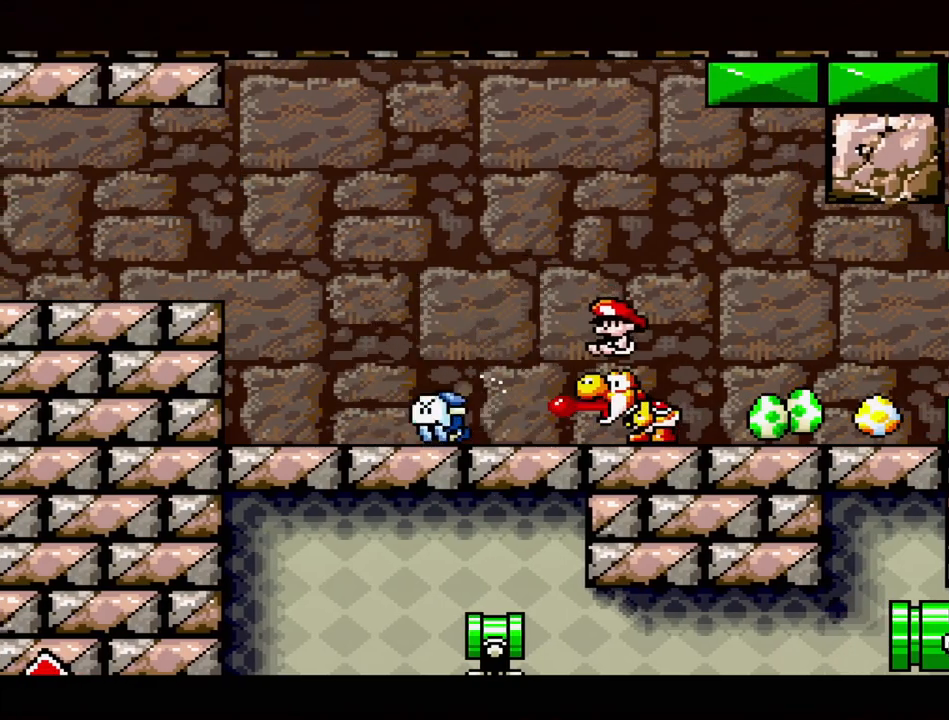
{"buttons": ["DPAD_RIGHT"], "events": []}
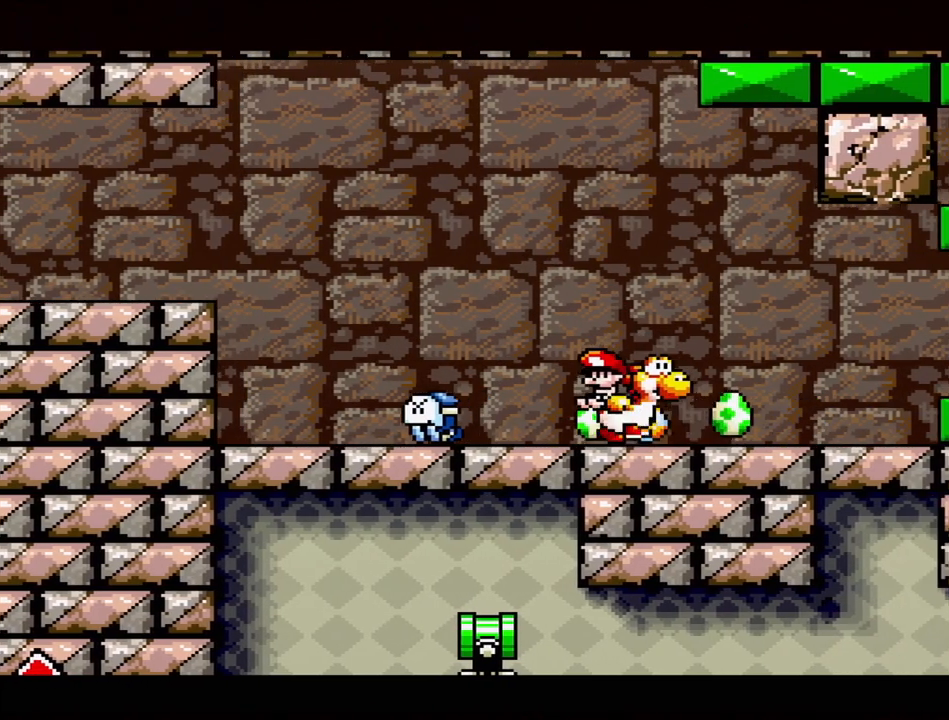
{"buttons": ["B", "DPAD_RIGHT"], "events": [[467, "B", "down"]]}
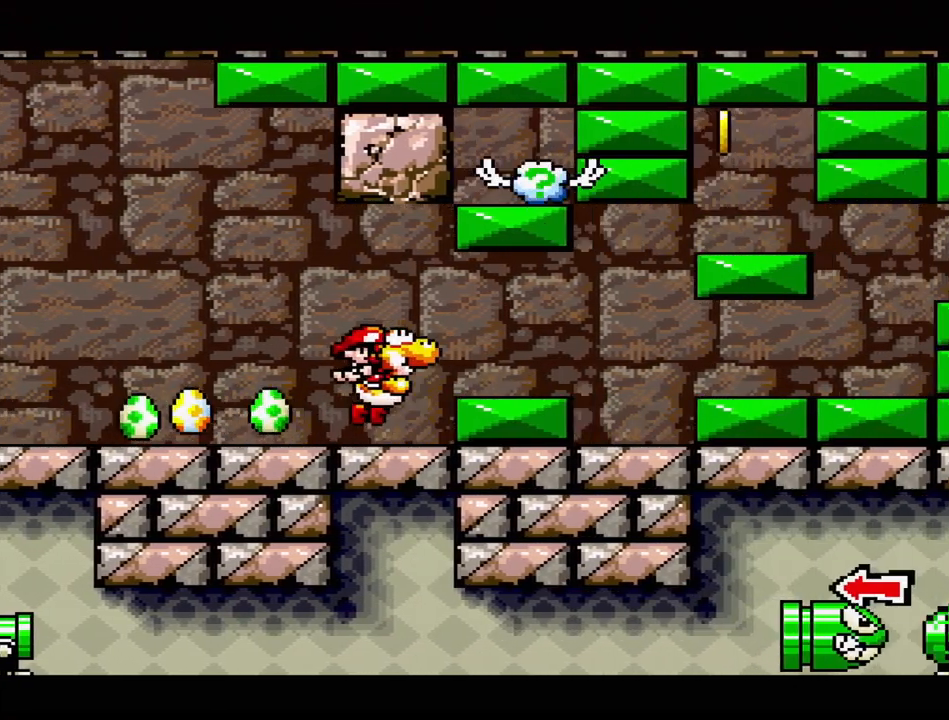
{"buttons": ["B", "DPAD_RIGHT"], "events": [[67, "B", "up"], [417, "B", "down"]]}
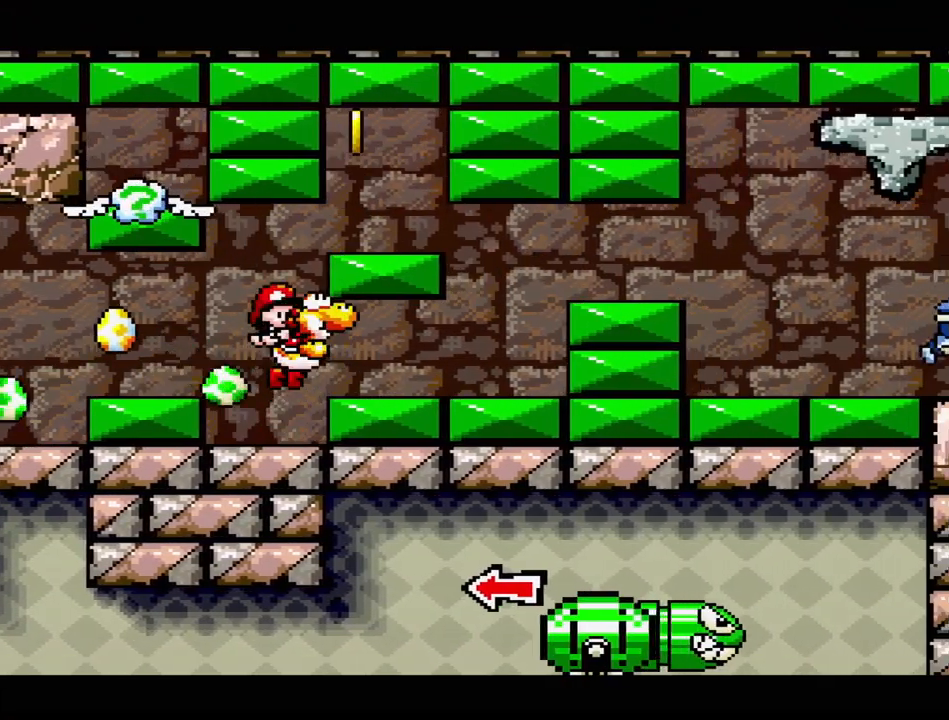
{"buttons": ["DPAD_RIGHT"], "events": [[33, "B", "up"]]}
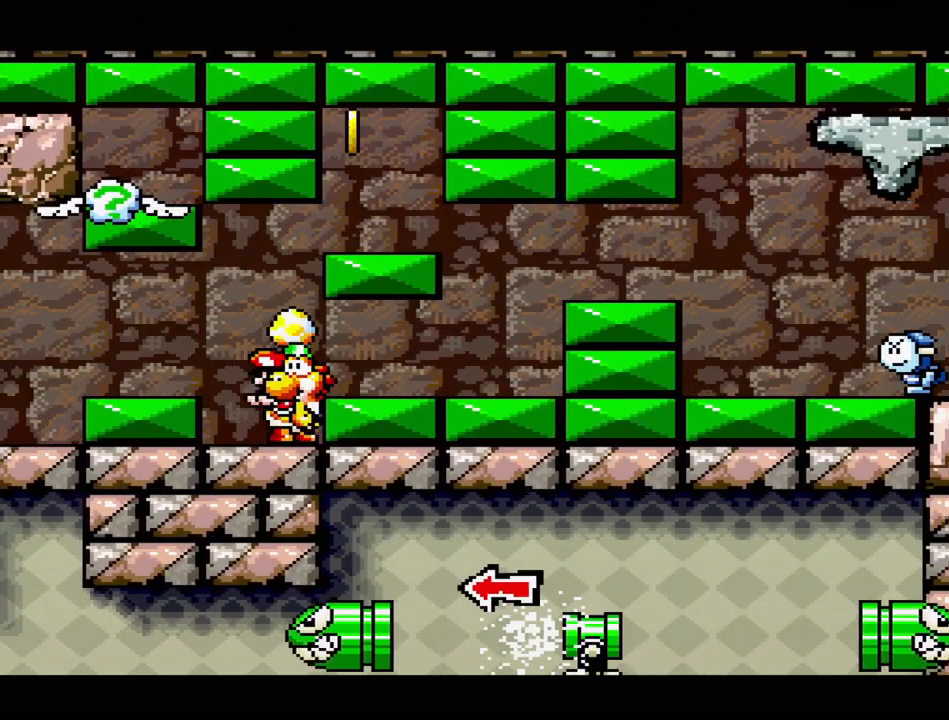
{"buttons": ["DPAD_RIGHT"], "events": [[200, "B", "down"], [200, "DPAD_UP", "down"], [250, "B", "up"], [300, "DPAD_UP", "up"], [317, "DPAD_UP", "down"], [350, "DPAD_UP", "up"]]}
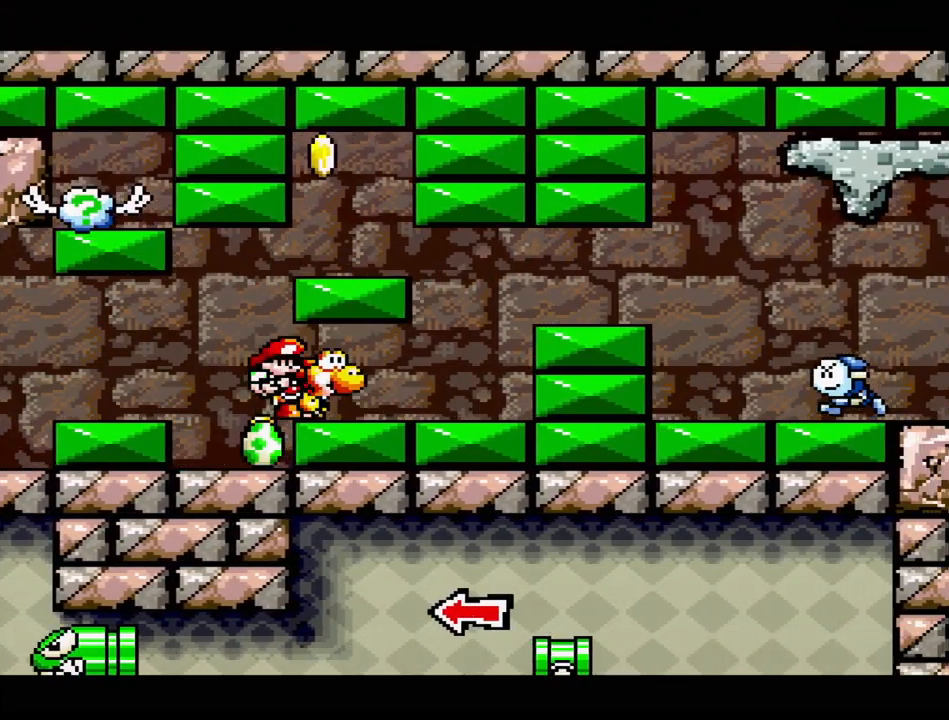
{"buttons": ["B"], "events": [[367, "B", "down"], [367, "DPAD_RIGHT", "up"]]}
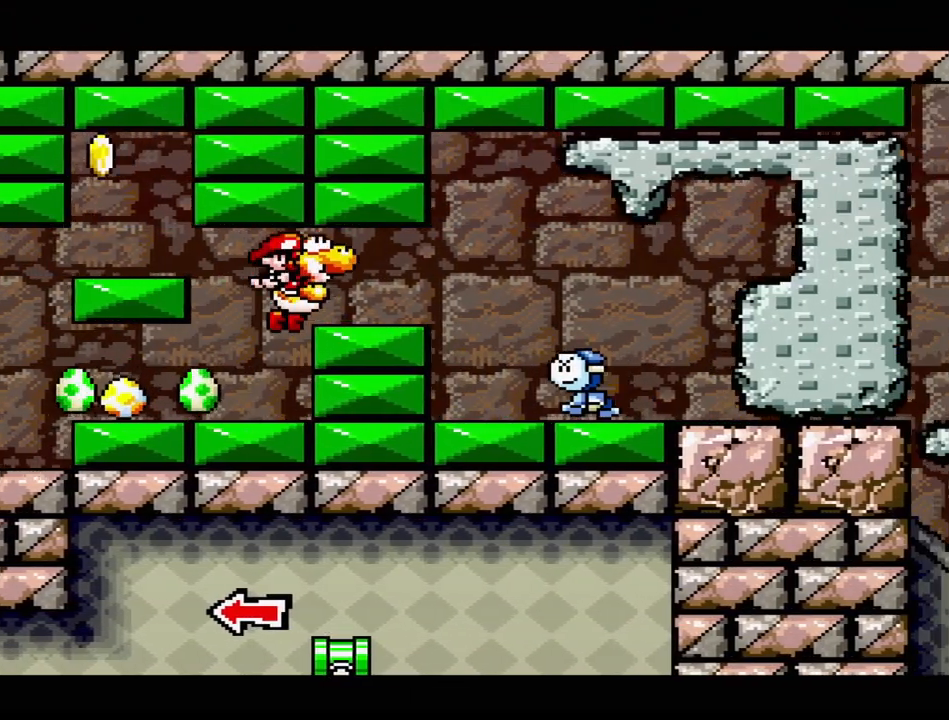
{"buttons": ["B"], "events": [[83, "B", "up"], [100, "DPAD_RIGHT", "down"], [233, "DPAD_RIGHT", "up"], [283, "B", "down"]]}
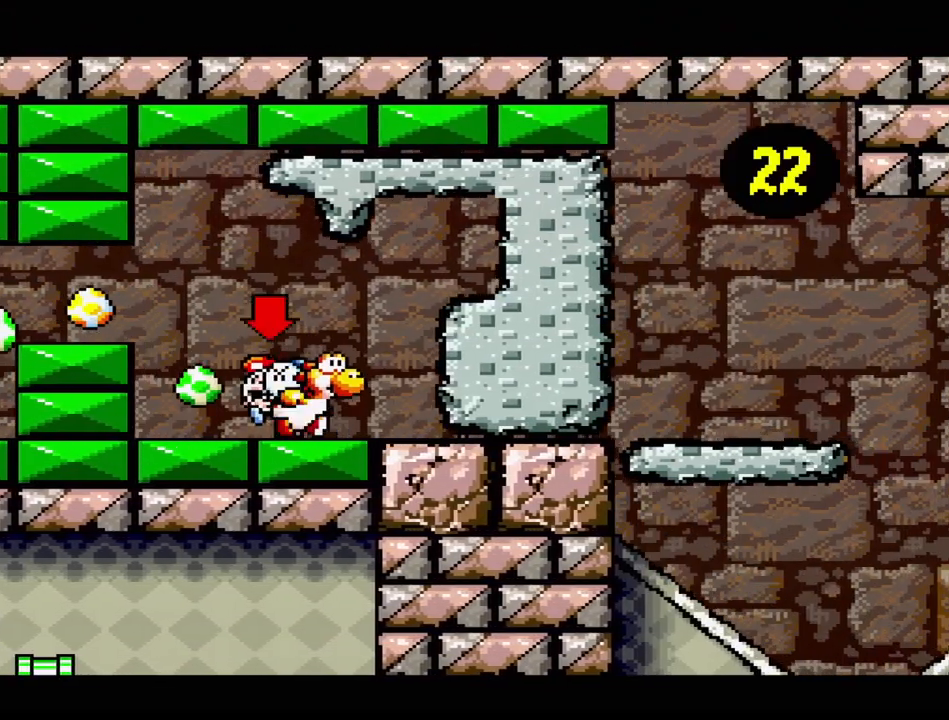
{"buttons": ["DPAD_LEFT"], "events": [[117, "B", "up"], [133, "DPAD_LEFT", "down"], [217, "B", "down"], [233, "DPAD_LEFT", "up"], [317, "Y", "down"], [350, "B", "up"], [400, "DPAD_LEFT", "down"], [483, "Y", "up"]]}
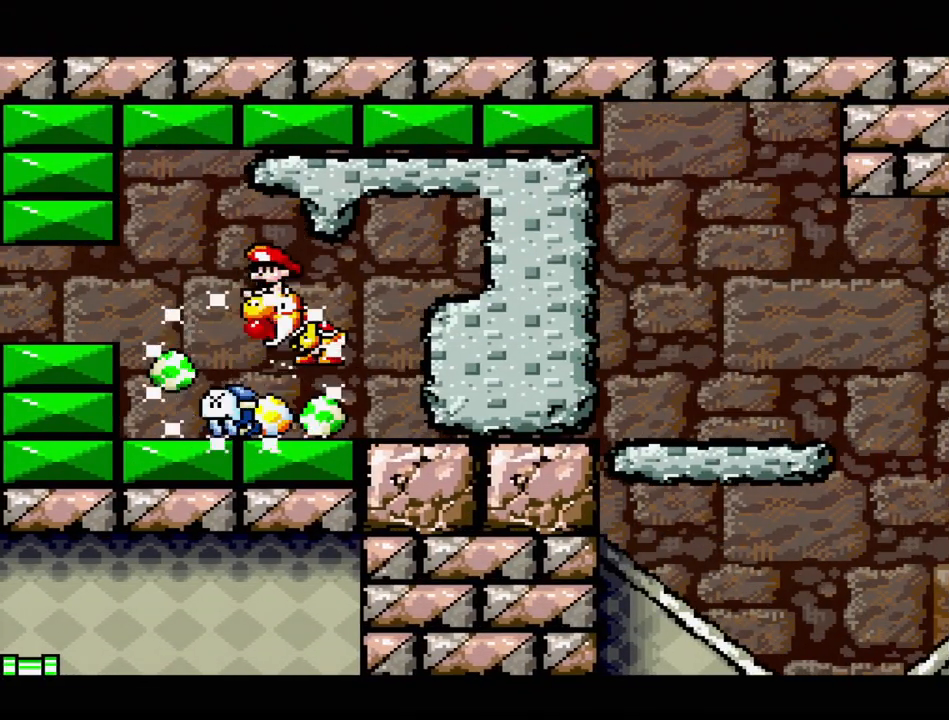
{"buttons": ["DPAD_RIGHT"], "events": [[167, "DPAD_LEFT", "up"], [333, "DPAD_RIGHT", "down"]]}
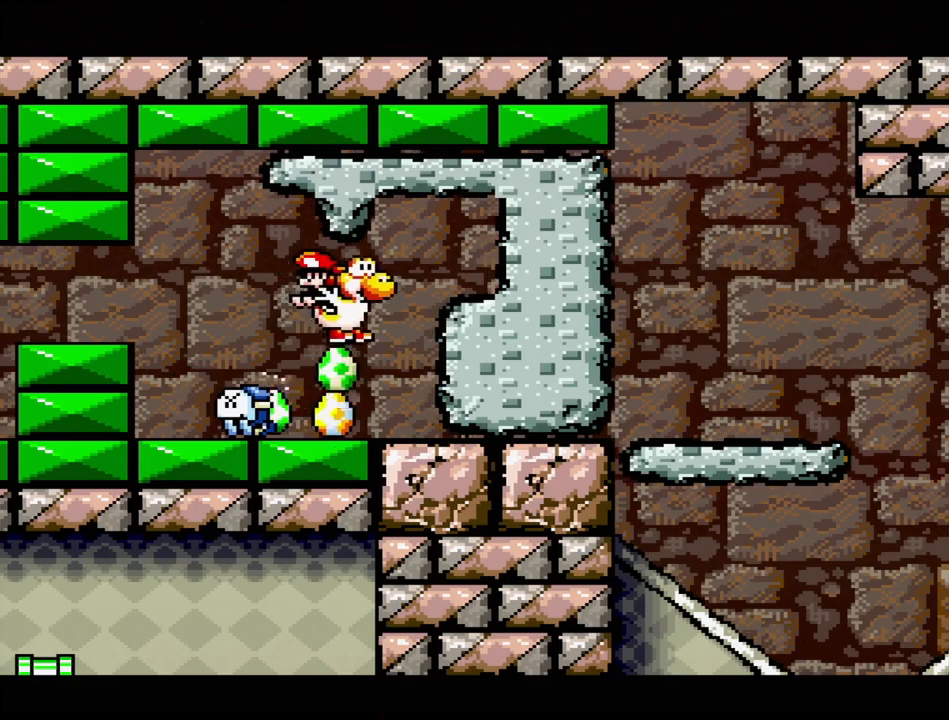
{"buttons": [], "events": [[150, "A", "down"], [250, "DPAD_RIGHT", "up"], [383, "A", "up"]]}
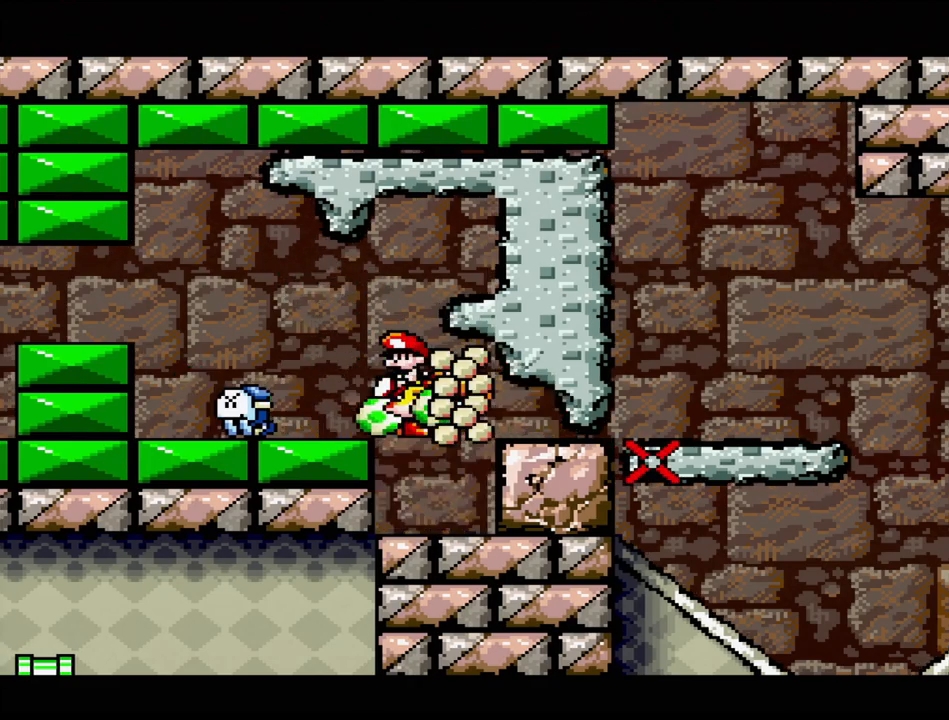
{"buttons": ["DPAD_RIGHT"], "events": [[233, "DPAD_RIGHT", "down"]]}
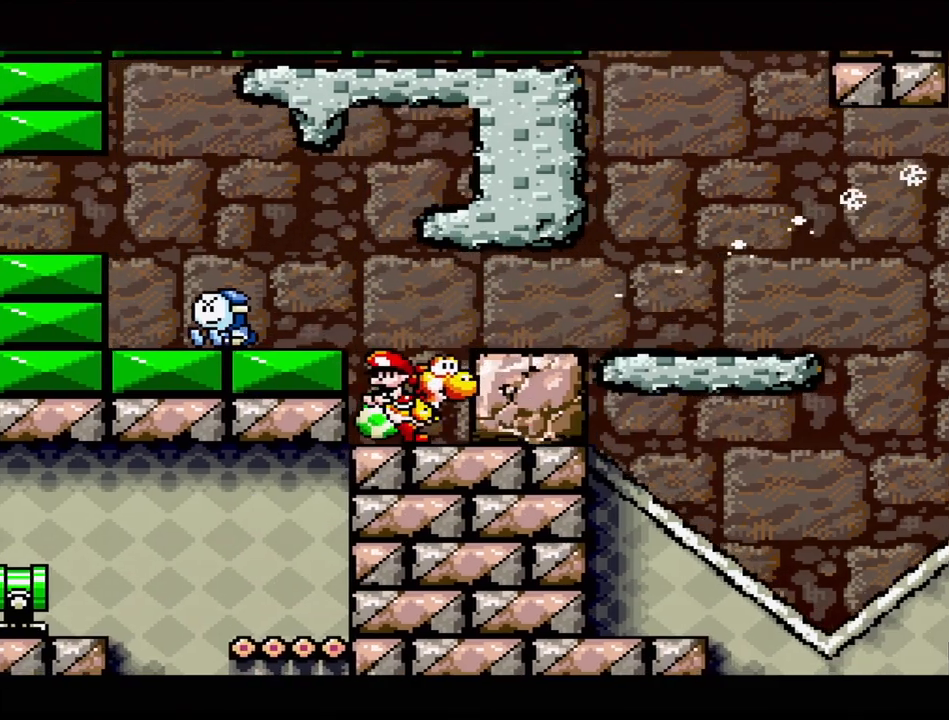
{"buttons": ["DPAD_RIGHT"], "events": [[83, "B", "down"], [233, "B", "up"]]}
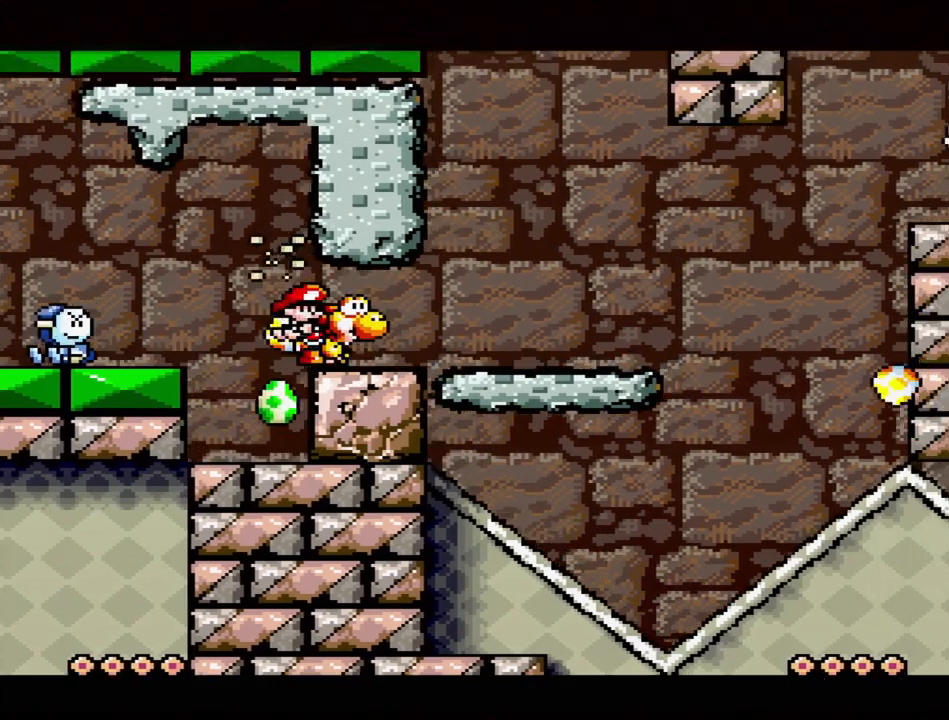
{"buttons": ["B", "DPAD_RIGHT"], "events": [[483, "B", "down"]]}
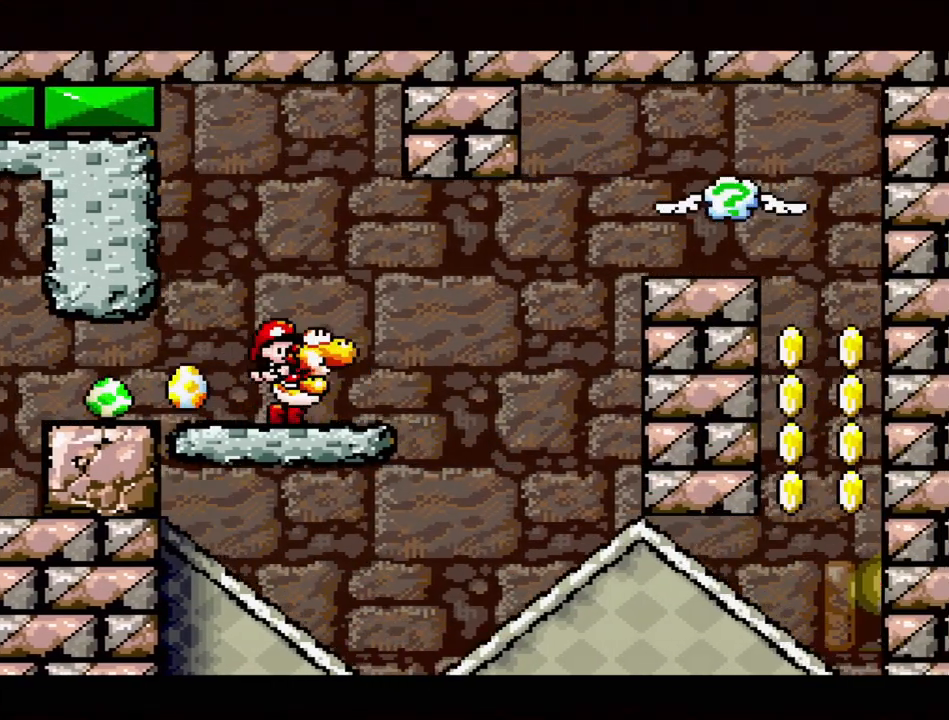
{"buttons": ["B"], "events": [[483, "DPAD_RIGHT", "up"]]}
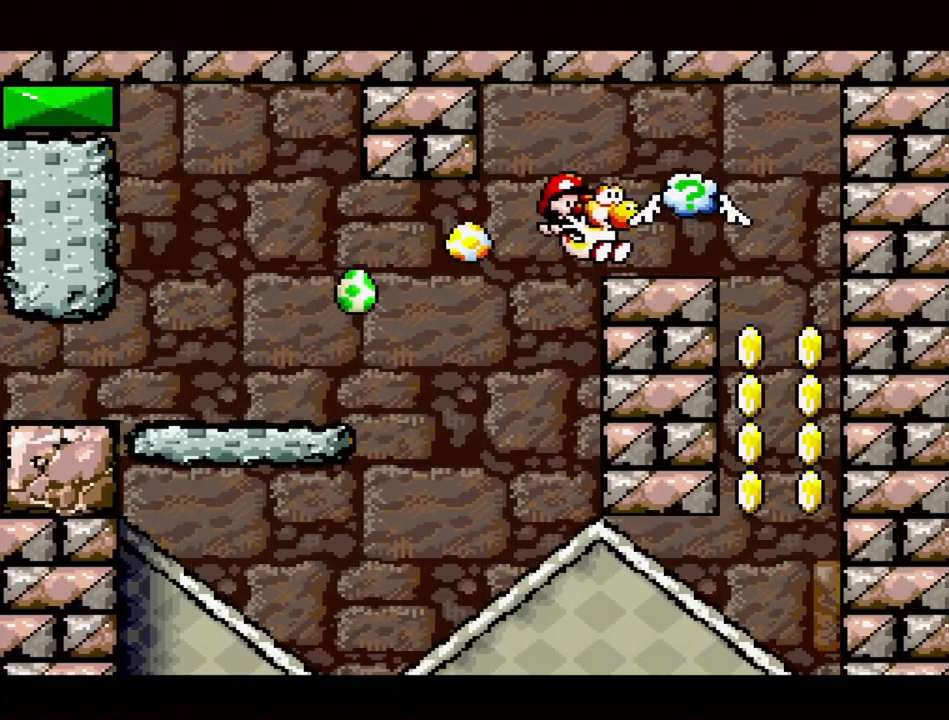
{"buttons": [], "events": [[117, "DPAD_LEFT", "down"], [450, "B", "up"], [483, "DPAD_LEFT", "up"]]}
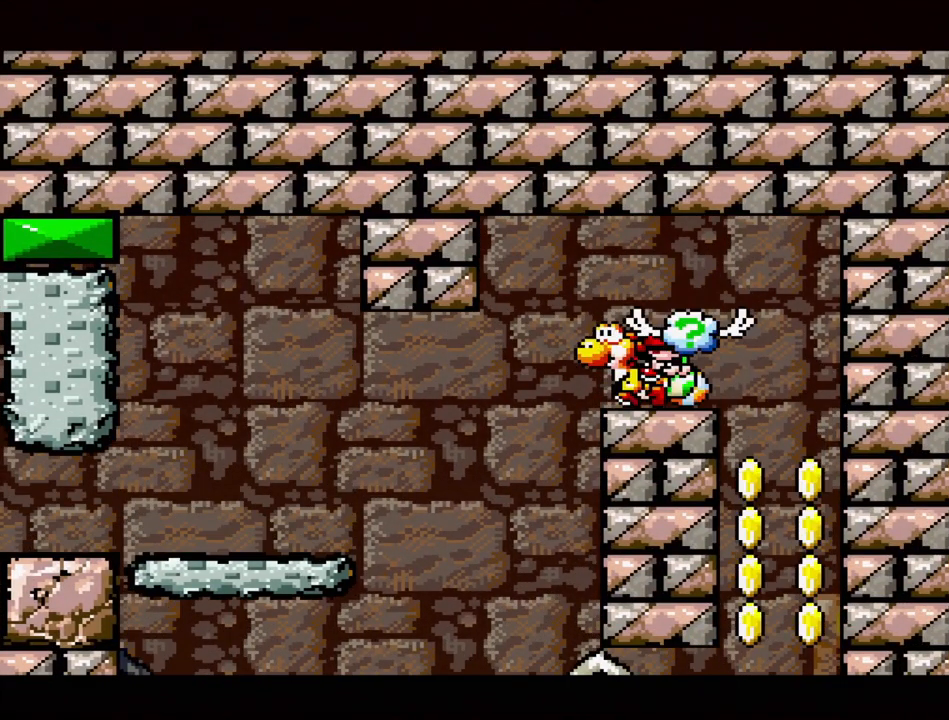
{"buttons": ["A"], "events": [[67, "DPAD_RIGHT", "down"], [250, "DPAD_RIGHT", "up"], [267, "A", "down"]]}
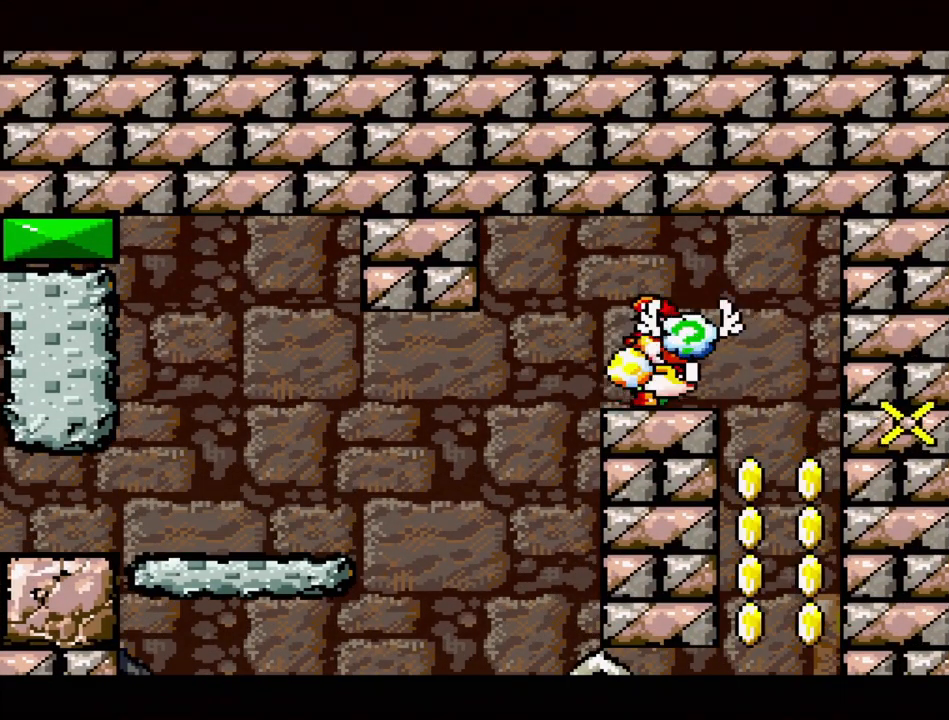
{"buttons": [], "events": [[250, "A", "up"]]}
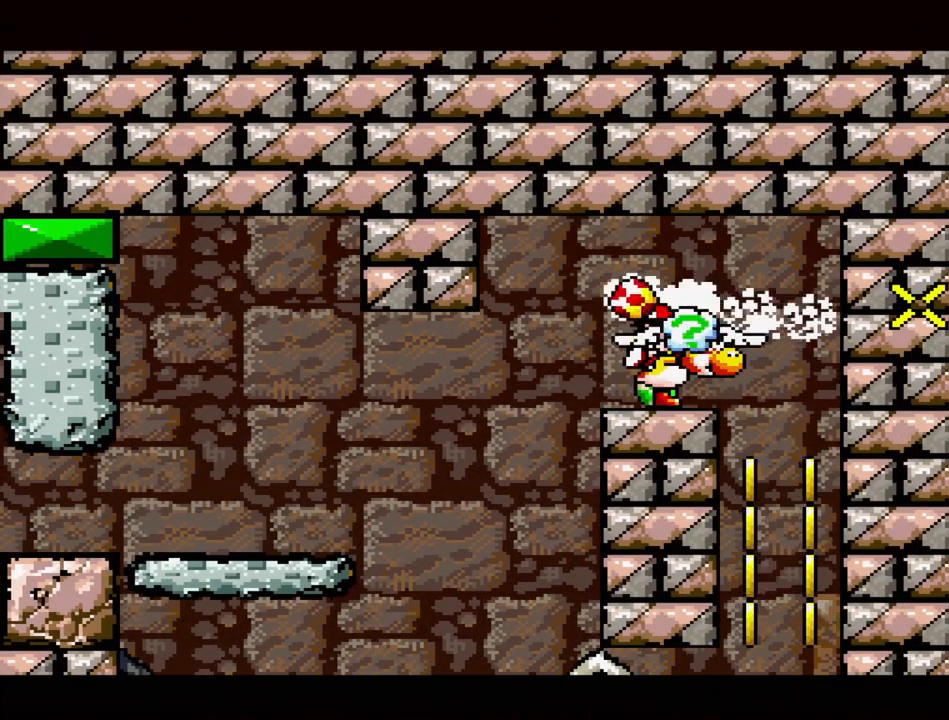
{"buttons": [], "events": []}
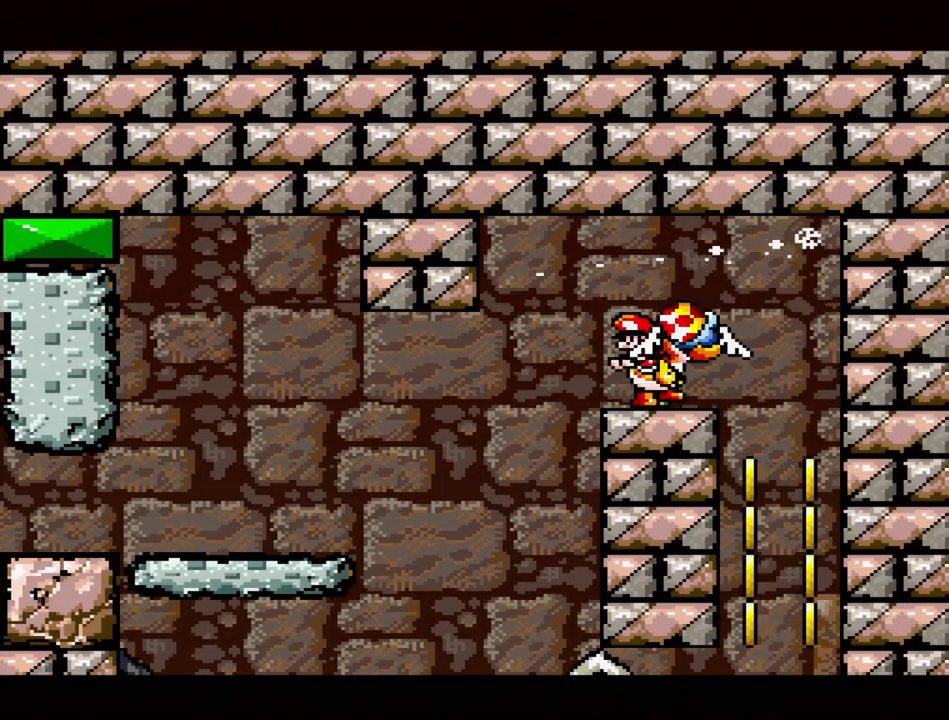
{"buttons": [], "events": [[117, "DPAD_LEFT", "down"], [317, "DPAD_LEFT", "up"], [350, "DPAD_RIGHT", "down"], [500, "DPAD_RIGHT", "up"]]}
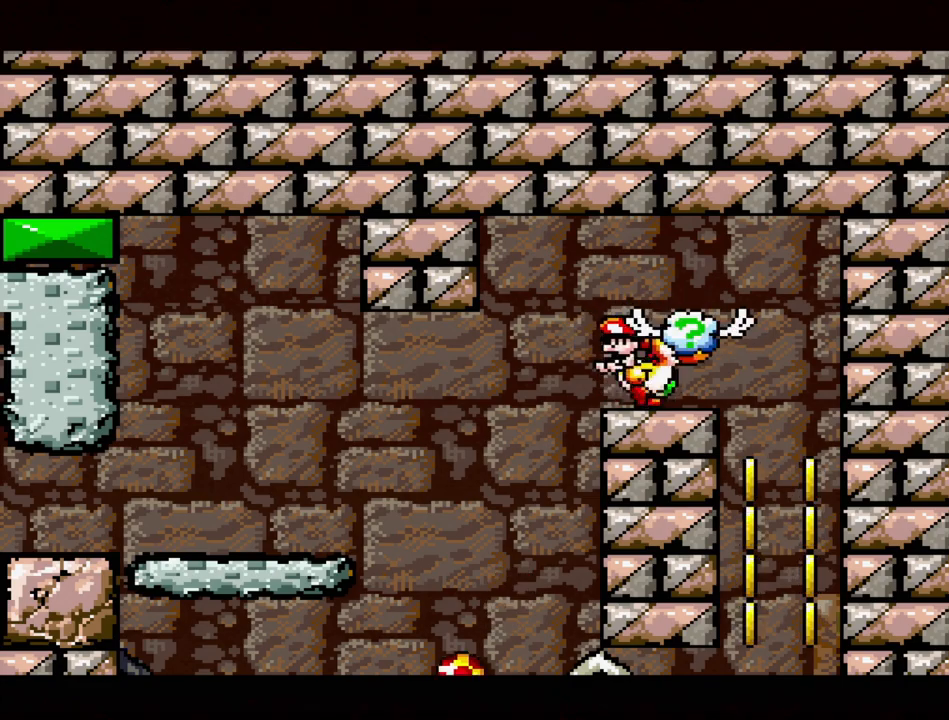
{"buttons": ["A"], "events": [[50, "A", "down"]]}
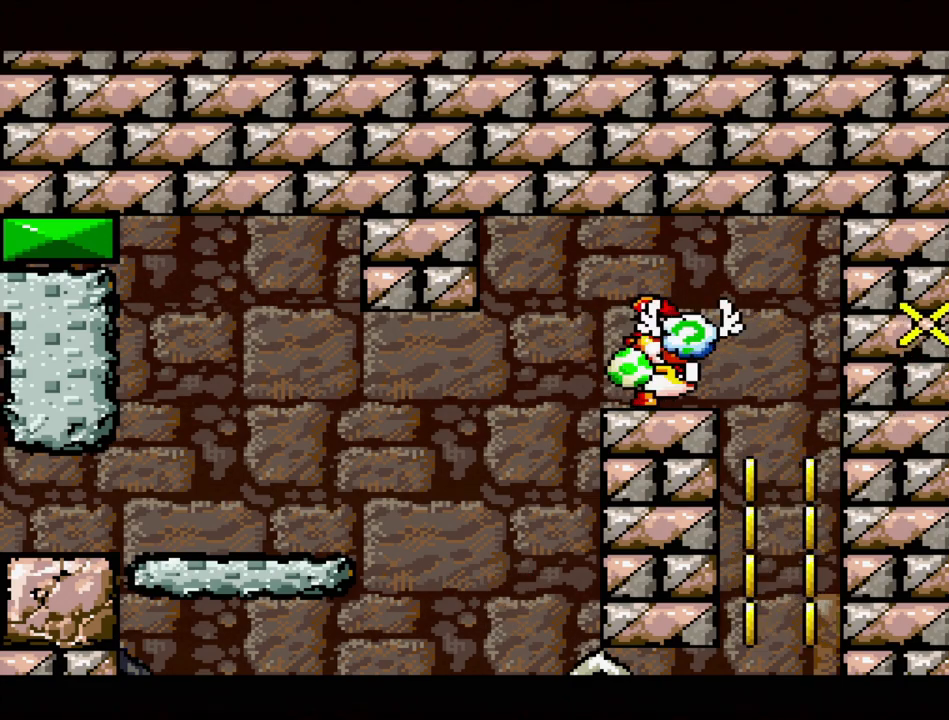
{"buttons": ["DPAD_LEFT"], "events": [[50, "A", "up"], [500, "DPAD_LEFT", "down"]]}
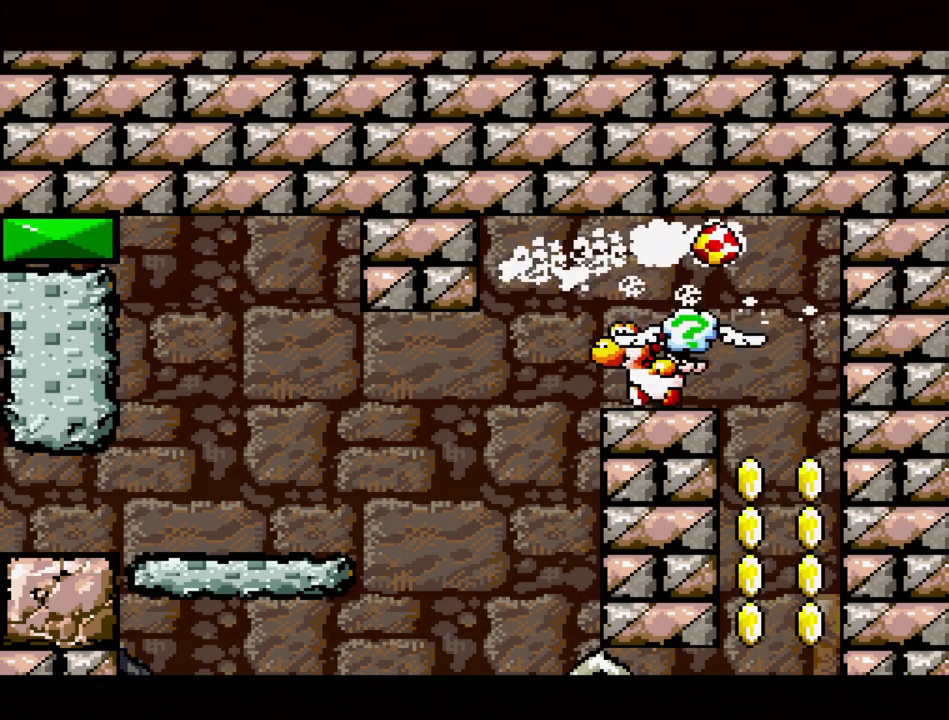
{"buttons": [], "events": [[200, "DPAD_LEFT", "up"], [333, "DPAD_RIGHT", "down"], [400, "DPAD_RIGHT", "up"]]}
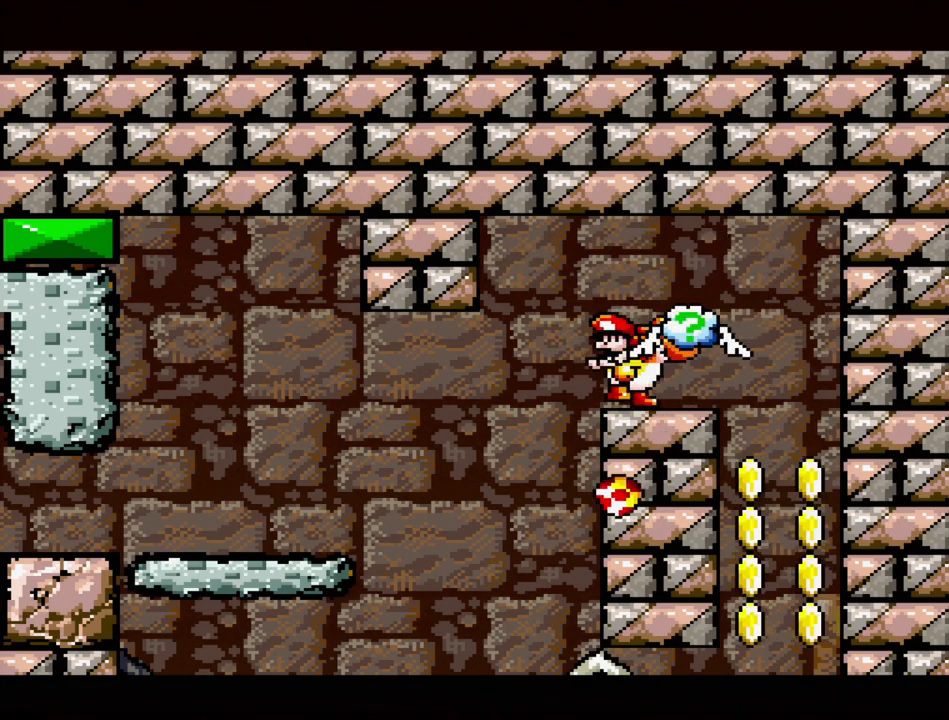
{"buttons": ["A"], "events": [[150, "A", "down"]]}
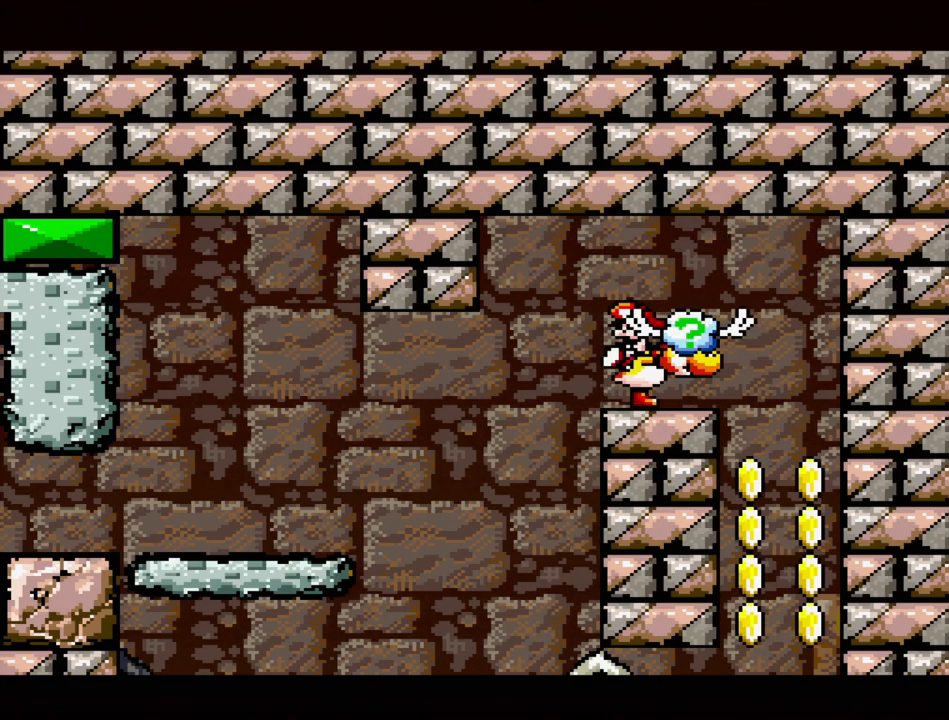
{"buttons": [], "events": [[200, "A", "up"]]}
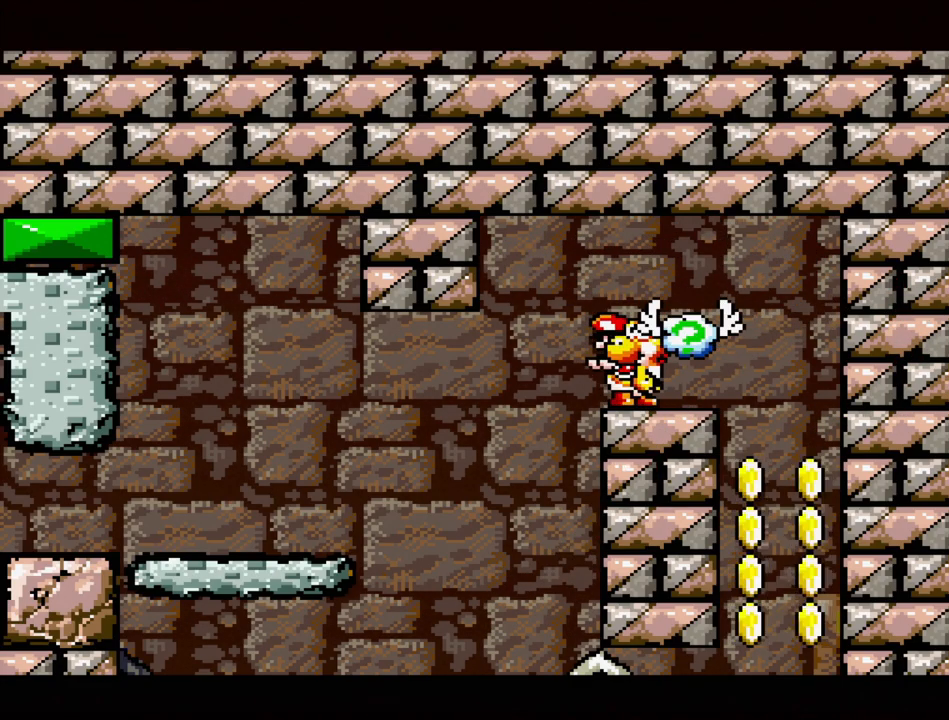
{"buttons": ["DPAD_LEFT"], "events": [[17, "DPAD_LEFT", "down"], [267, "B", "down"], [400, "B", "up"]]}
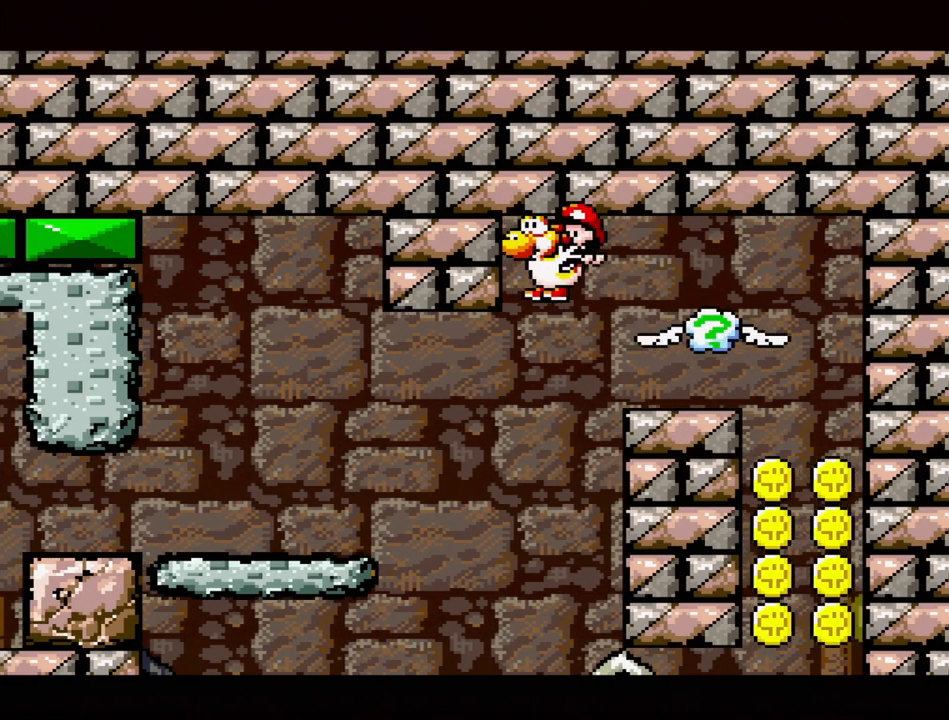
{"buttons": ["B", "DPAD_UP", "DPAD_LEFT"], "events": [[100, "DPAD_LEFT", "up"], [167, "DPAD_LEFT", "down"], [217, "B", "down"], [333, "DPAD_UP", "down"]]}
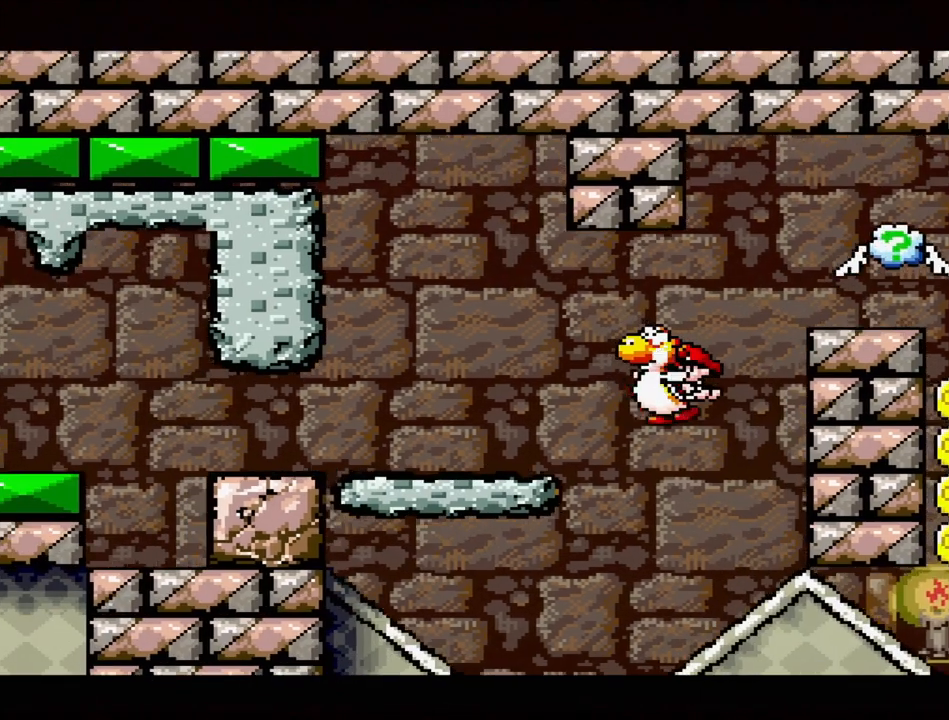
{"buttons": ["DPAD_LEFT"], "events": [[233, "DPAD_UP", "up"], [400, "B", "up"]]}